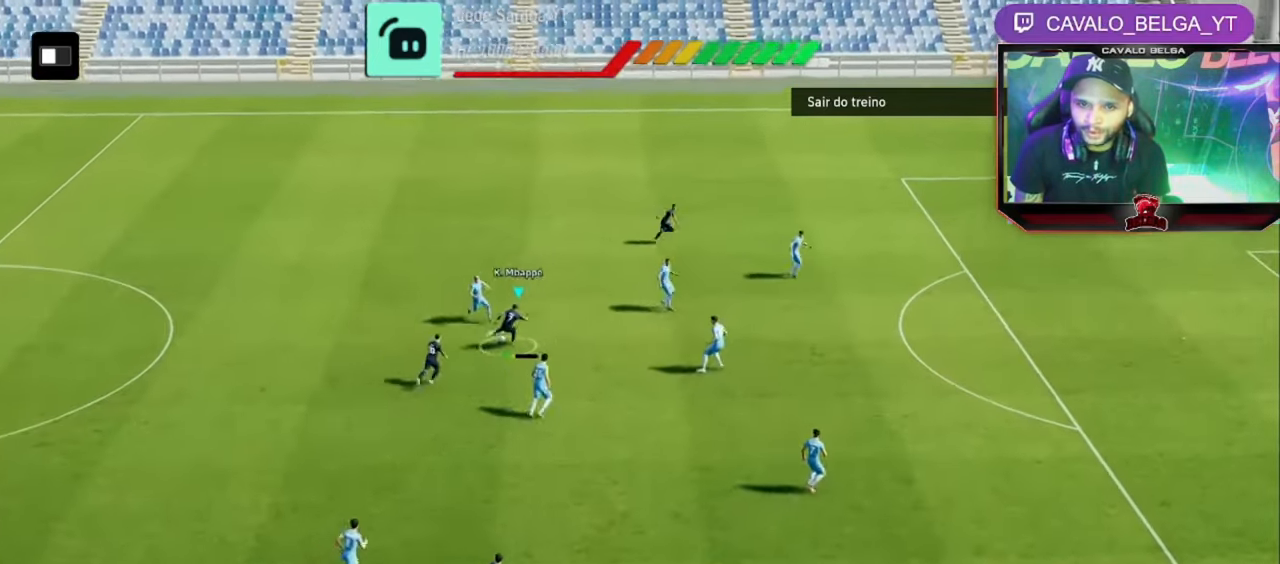
Gameplay with a controller (PlayStation layout); each line is a JSON object with the inputs held at the frame after it. "events" lists button and stick changes between this image and that frame as [ms after this image, input, new state], when the widget could be followed in between. Not read: R3.
{"buttons": [], "left_stick": "center", "right_stick": "center", "events": [[320, "left_stick", "center"]]}
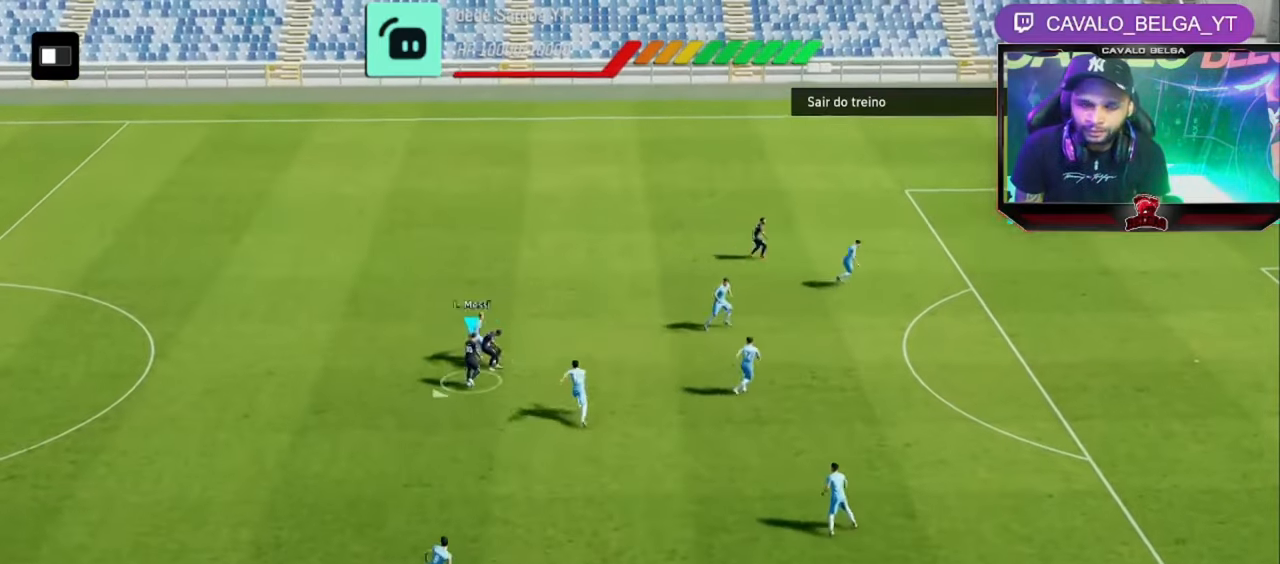
{"buttons": [], "left_stick": "center", "right_stick": "center", "events": []}
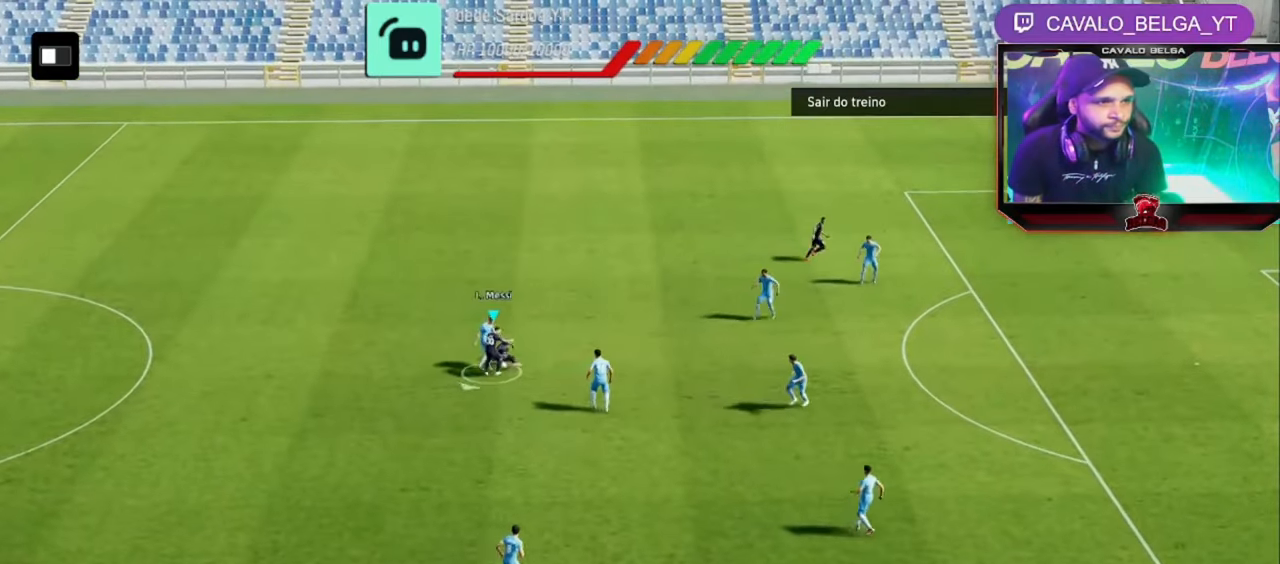
{"buttons": [], "left_stick": "center", "right_stick": "center", "events": []}
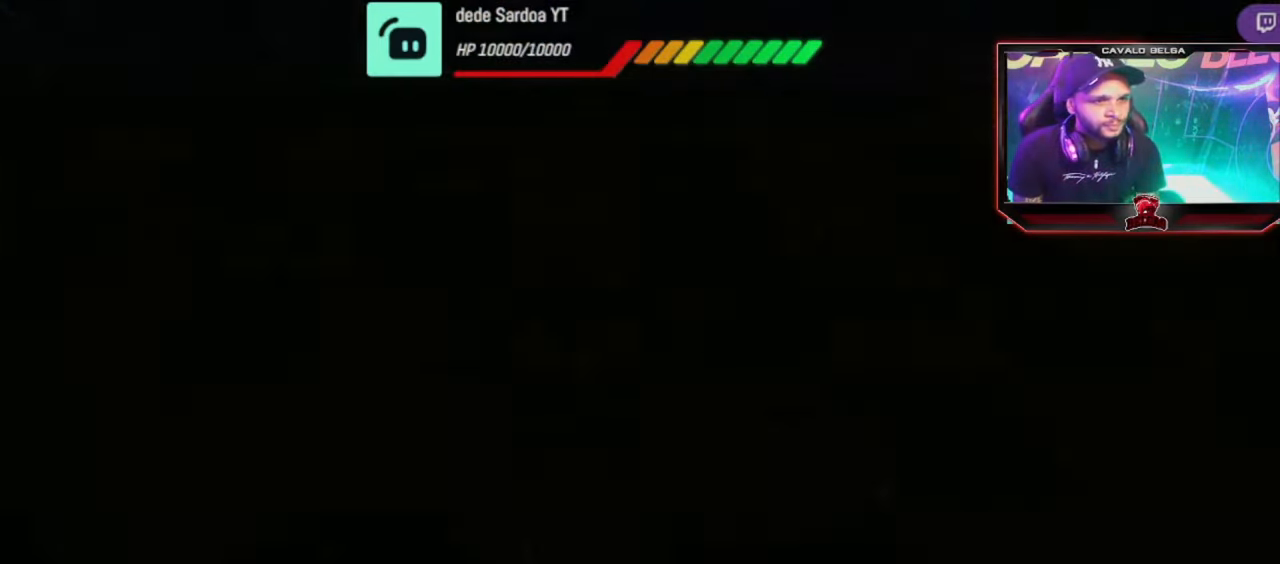
{"buttons": [], "left_stick": "center", "right_stick": "center", "events": []}
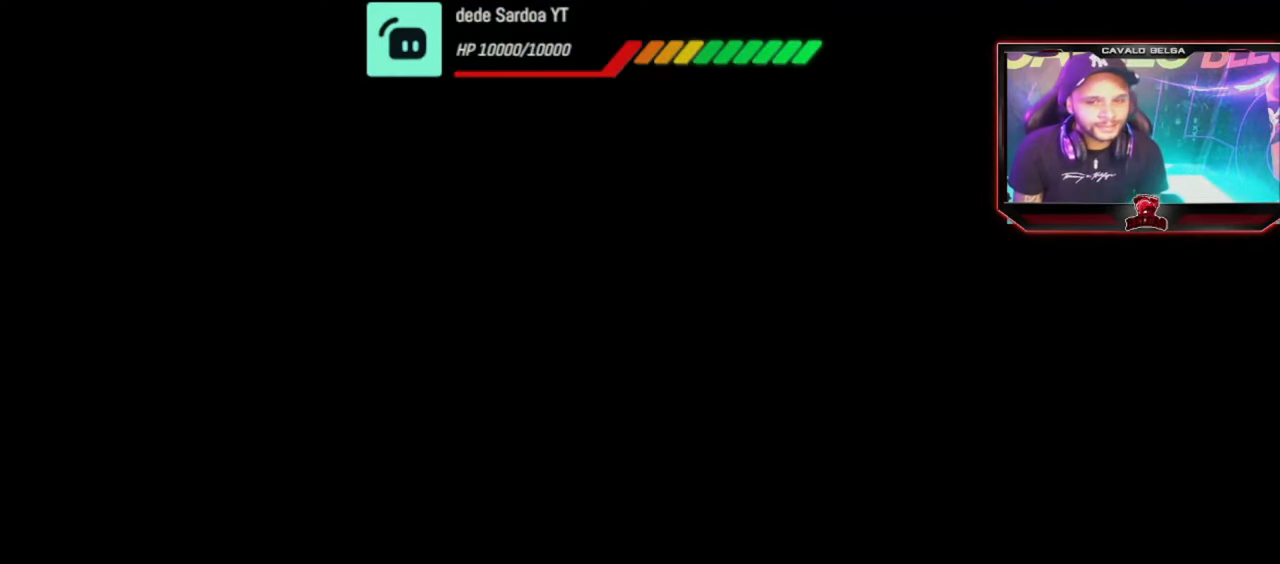
{"buttons": [], "left_stick": "center", "right_stick": "center", "events": []}
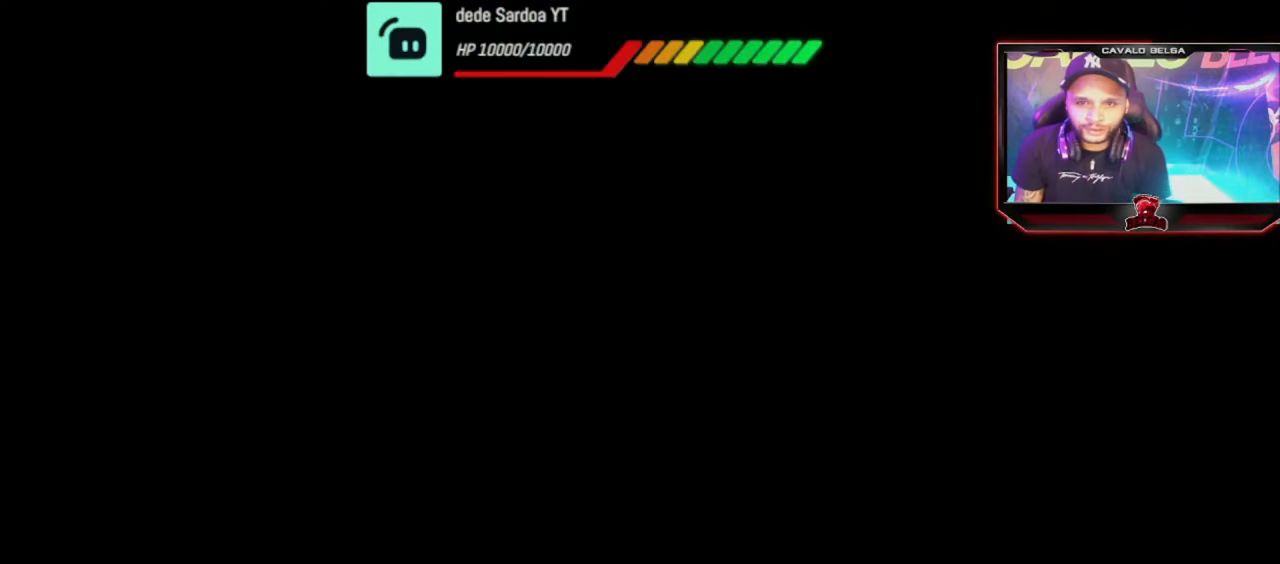
{"buttons": ["R2"], "left_stick": "center", "right_stick": "center", "events": [[200, "right_stick", "left"], [280, "right_stick", "center"], [520, "R2", "down"]]}
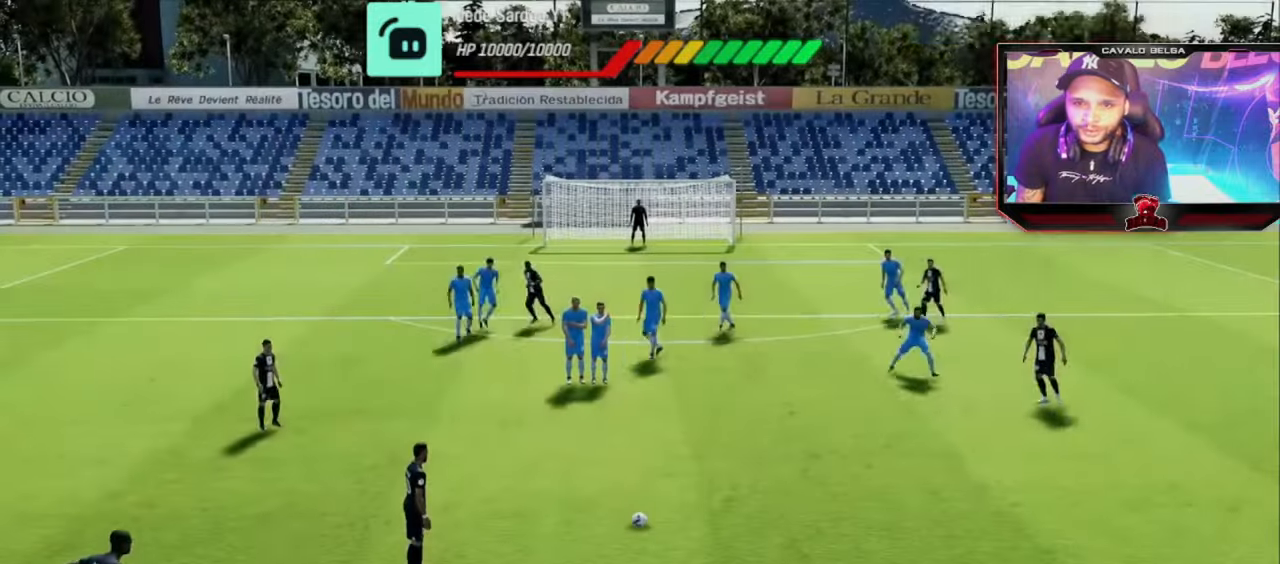
{"buttons": ["R2"], "left_stick": "center", "right_stick": "center", "events": [[240, "left_stick", "right"], [360, "left_stick", "center"]]}
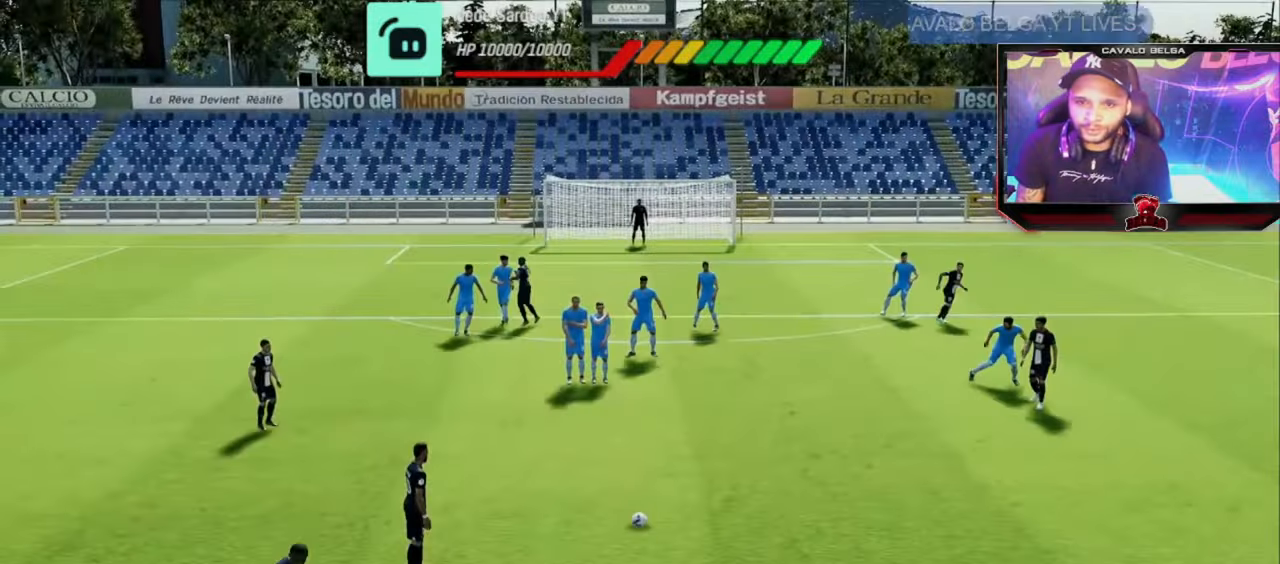
{"buttons": ["R2"], "left_stick": "center", "right_stick": "center", "events": [[80, "left_stick", "left"], [160, "left_stick", "center"], [400, "left_stick", "down-right"], [480, "left_stick", "center"]]}
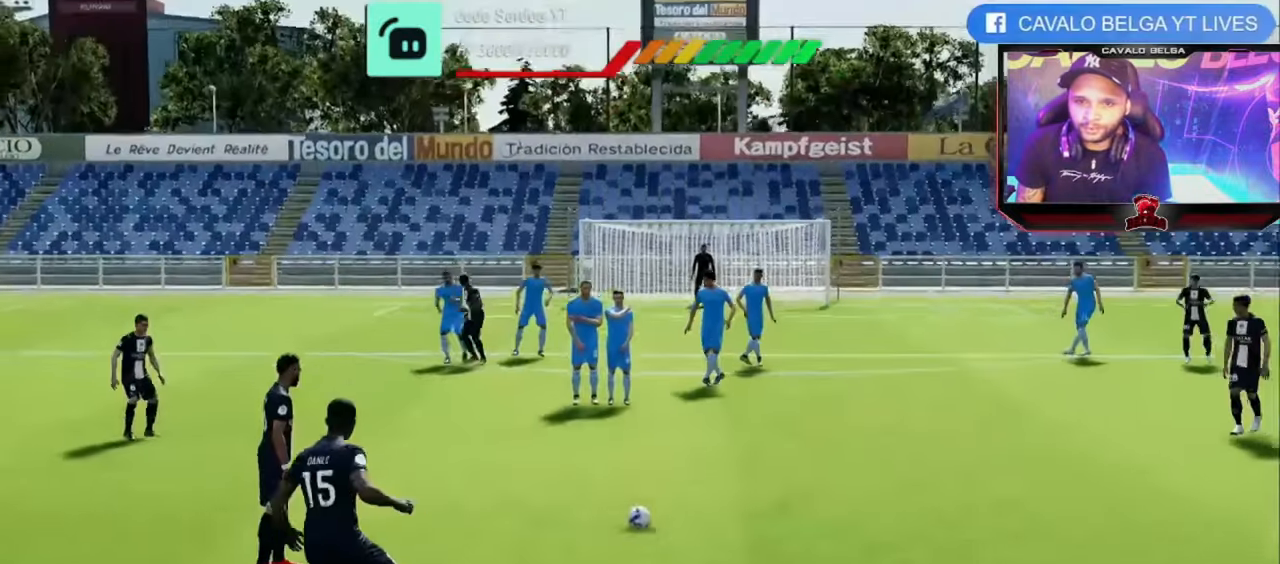
{"buttons": ["R2"], "left_stick": "center", "right_stick": "center", "events": []}
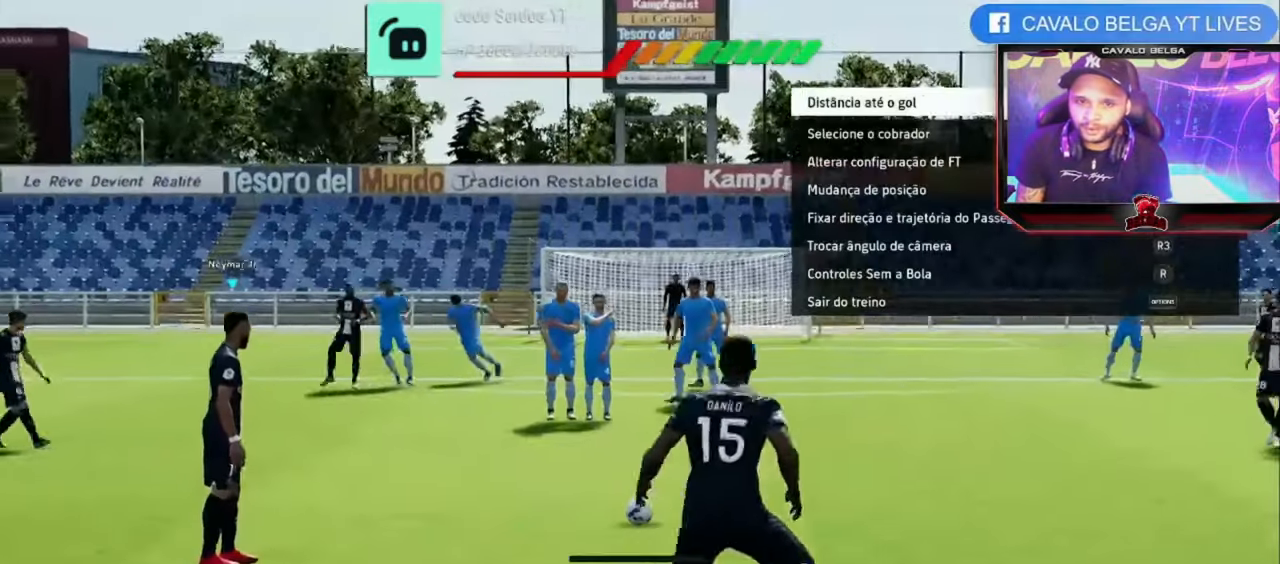
{"buttons": ["SQUARE", "R2"], "left_stick": "left", "right_stick": "center", "events": [[320, "SQUARE", "down"], [400, "left_stick", "left"]]}
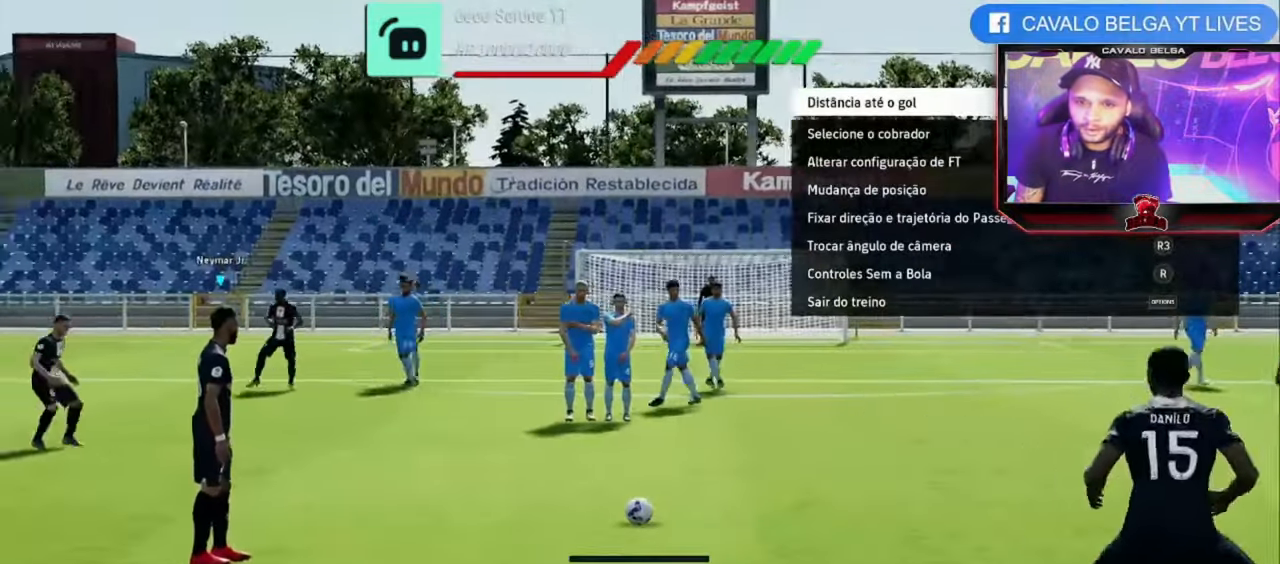
{"buttons": ["R2"], "left_stick": "left", "right_stick": "center", "events": [[40, "SQUARE", "up"]]}
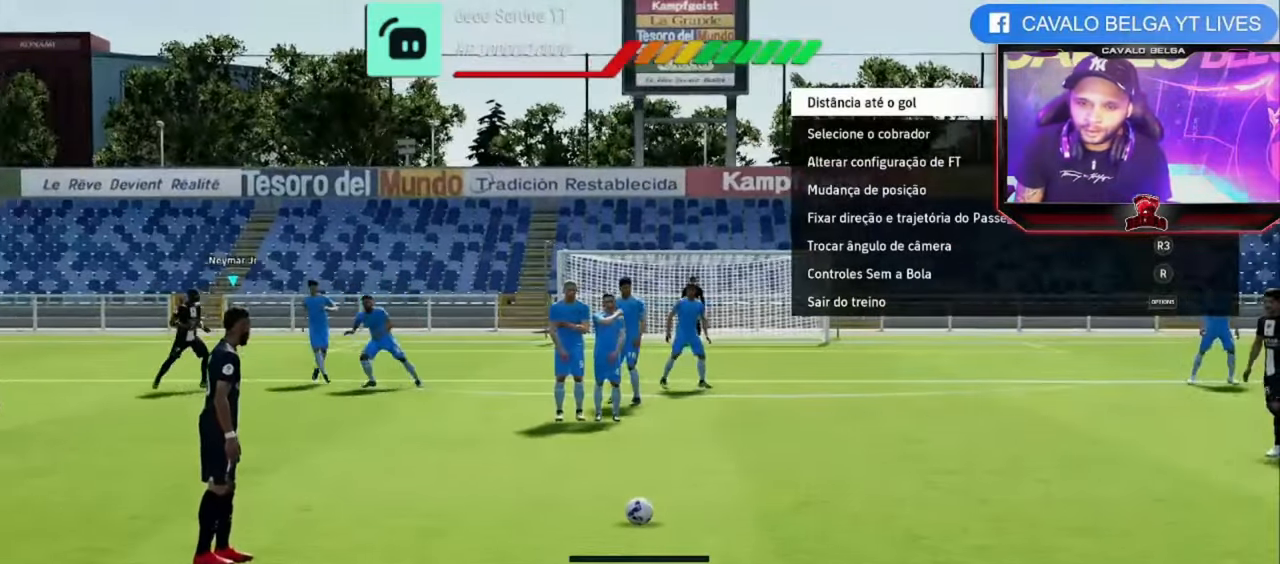
{"buttons": ["R2"], "left_stick": "left", "right_stick": "center", "events": []}
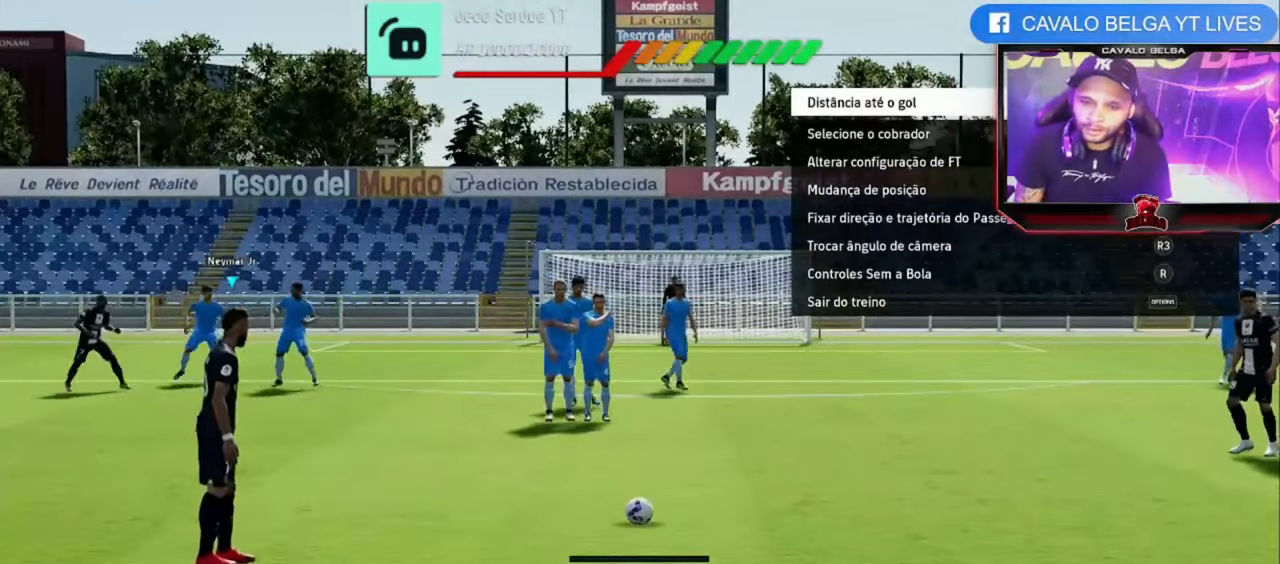
{"buttons": ["CROSS", "R2"], "left_stick": "left", "right_stick": "center", "events": [[480, "CROSS", "down"]]}
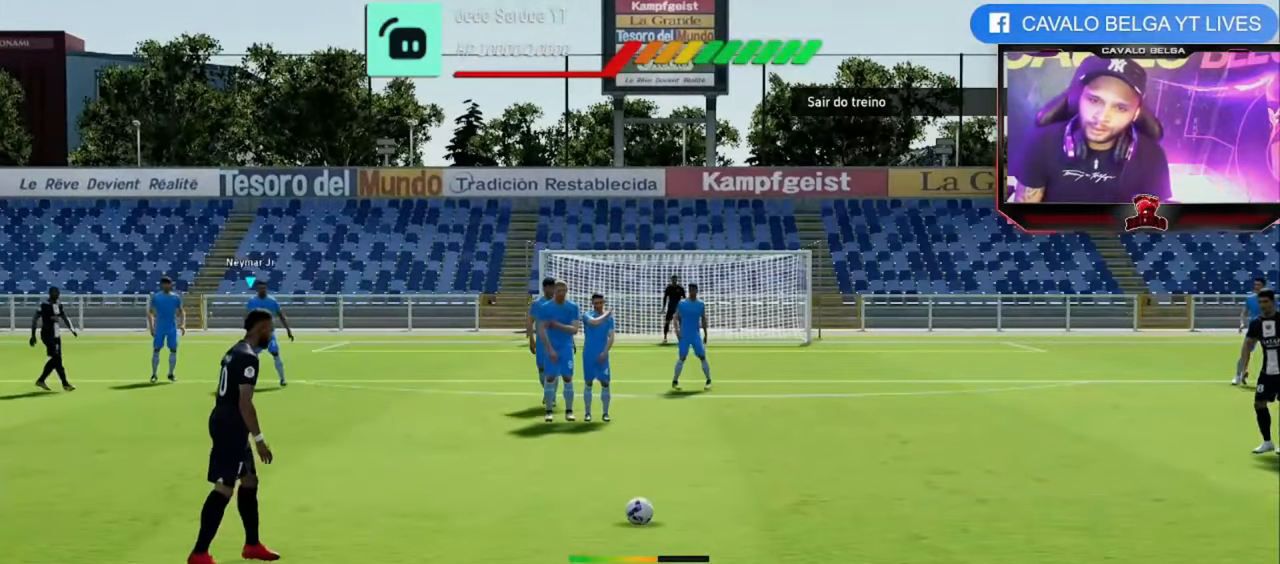
{"buttons": ["R2"], "left_stick": "left", "right_stick": "center", "events": [[480, "CROSS", "up"]]}
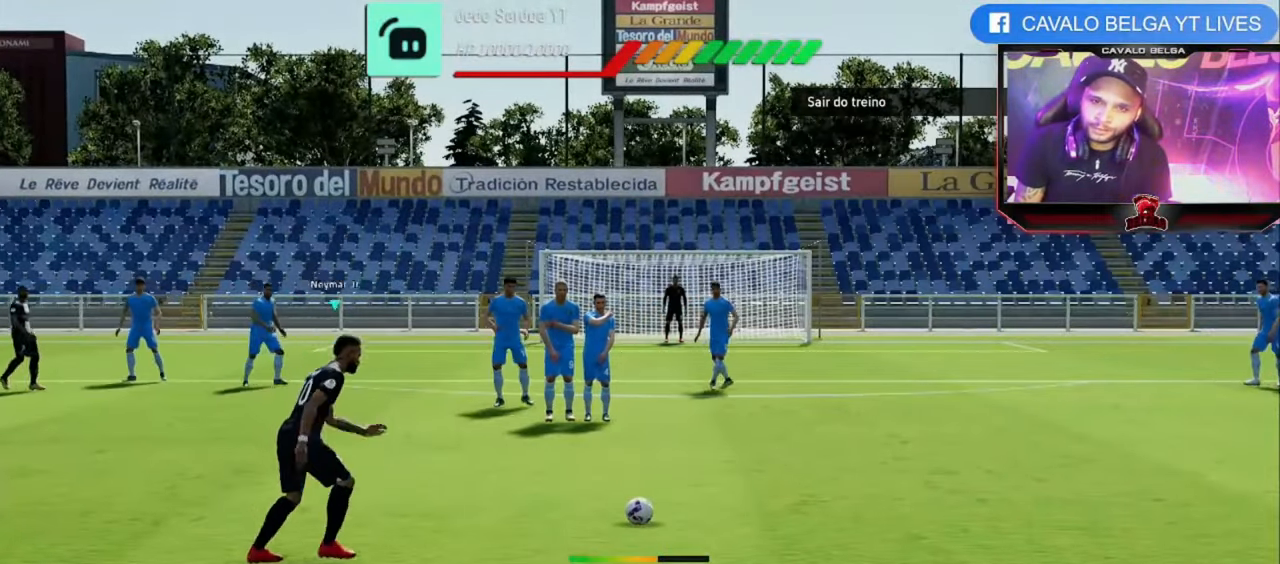
{"buttons": ["R2"], "left_stick": "center", "right_stick": "center", "events": [[400, "left_stick", "center"]]}
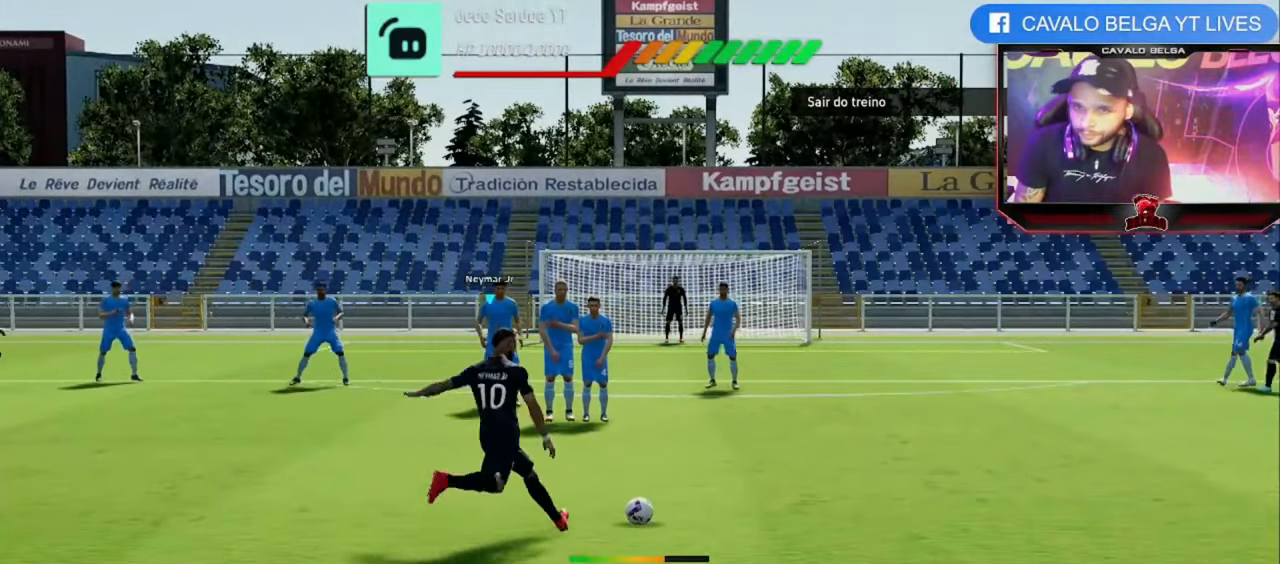
{"buttons": ["R2"], "left_stick": "center", "right_stick": "center"}
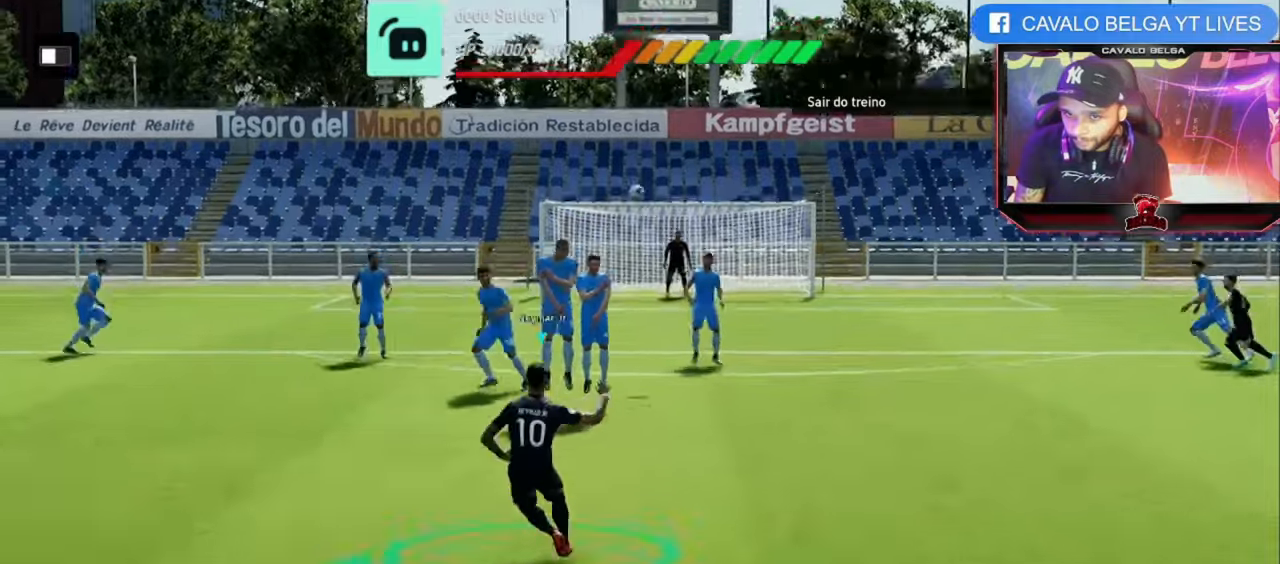
{"buttons": ["R1"], "left_stick": "up-right", "right_stick": "center", "events": [[200, "R2", "up"], [200, "left_stick", "right"], [440, "left_stick", "up-right"], [480, "R1", "down"]]}
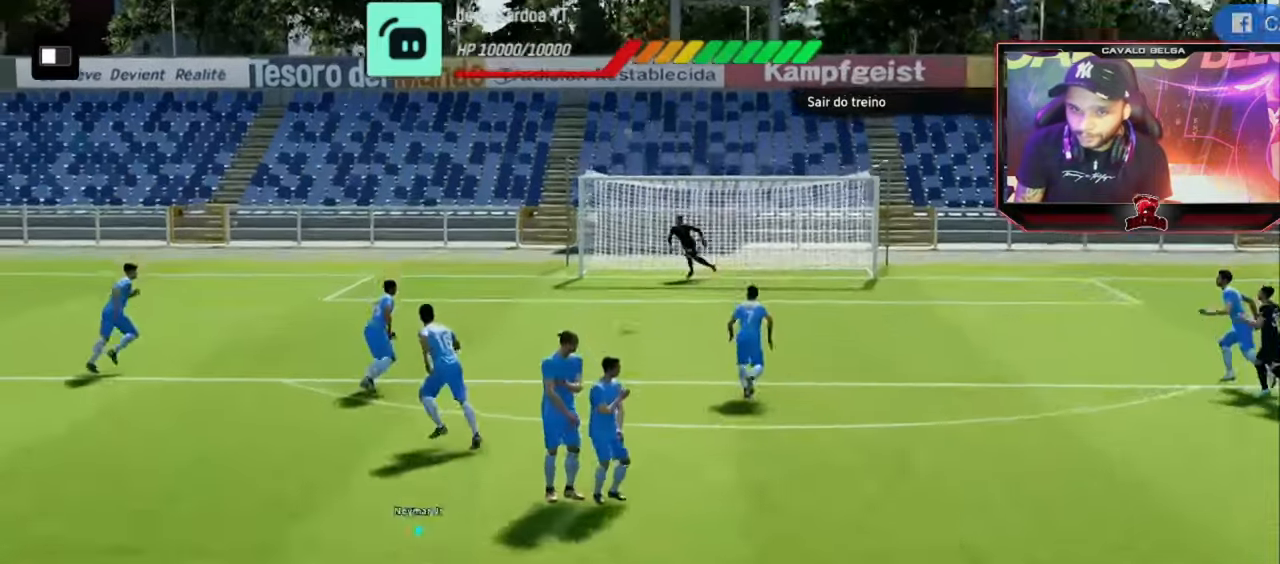
{"buttons": [], "left_stick": "down-right", "right_stick": "center", "events": [[200, "SQUARE", "down"], [240, "R1", "up"], [240, "left_stick", "down-right"], [320, "L3", "down"], [320, "SQUARE", "up"], [520, "L3", "up"]]}
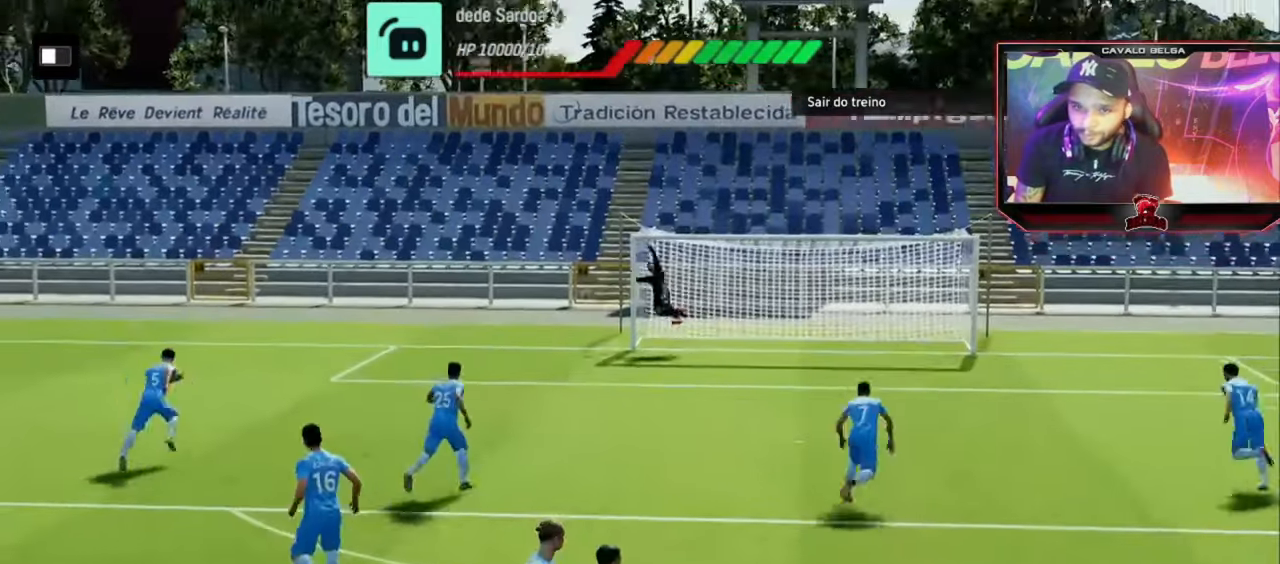
{"buttons": [], "left_stick": "down-right", "right_stick": "center", "events": []}
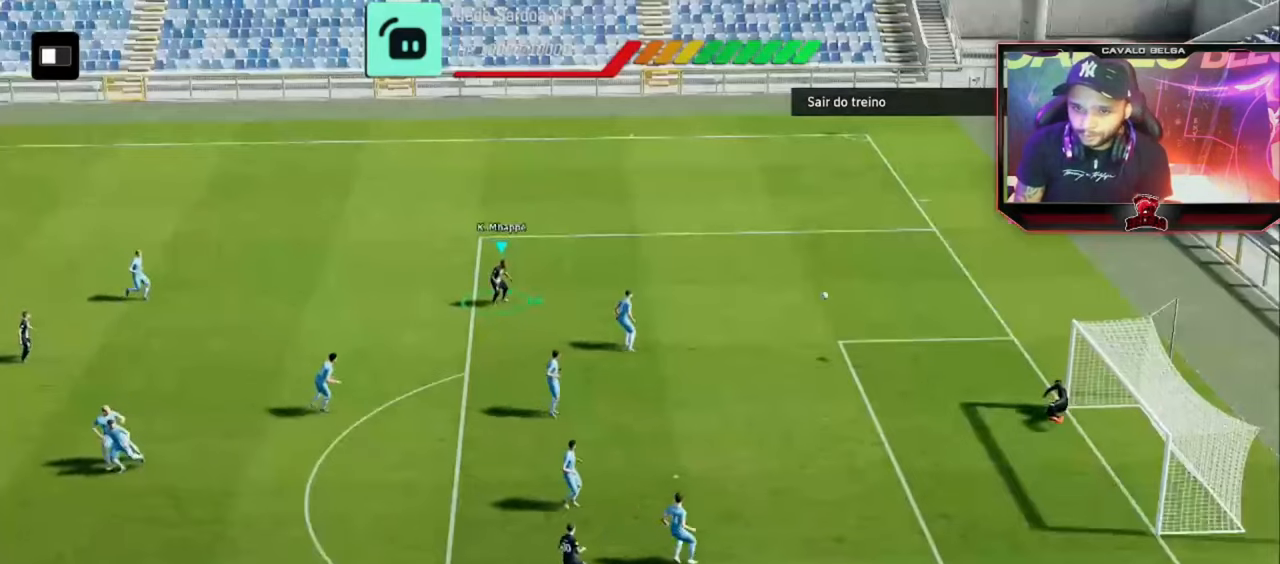
{"buttons": [], "left_stick": "up-right", "right_stick": "center"}
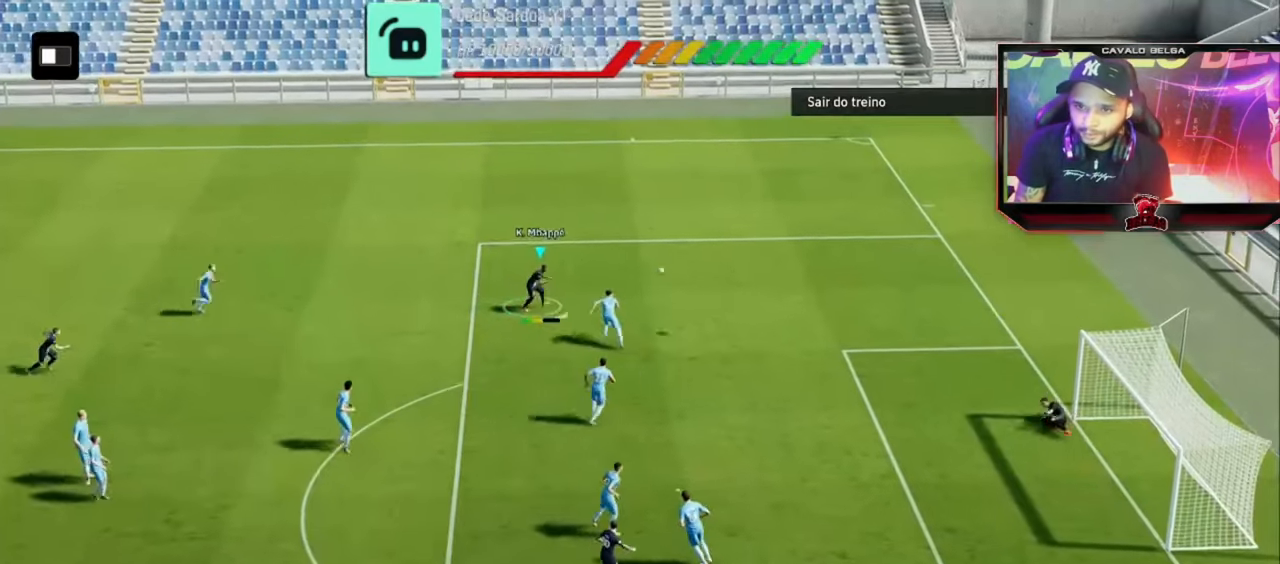
{"buttons": [], "left_stick": "up", "right_stick": "center", "events": [[80, "R1", "down"], [160, "left_stick", "up"], [400, "R1", "up"]]}
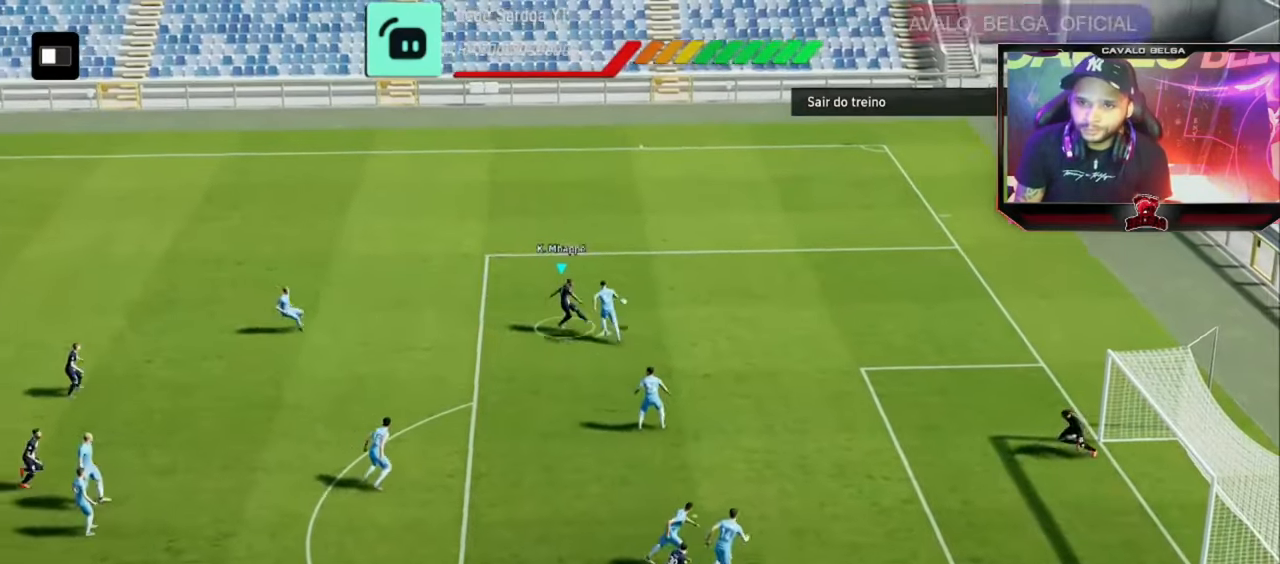
{"buttons": [], "left_stick": "center", "right_stick": "center", "events": [[40, "left_stick", "center"]]}
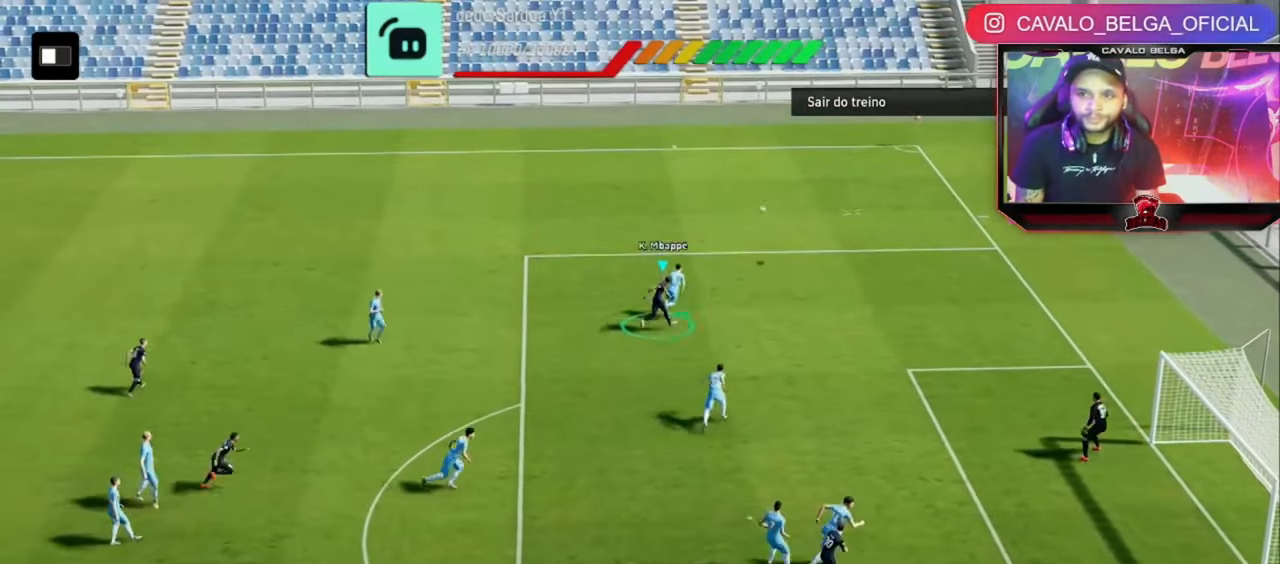
{"buttons": [], "left_stick": "center", "right_stick": "center", "events": []}
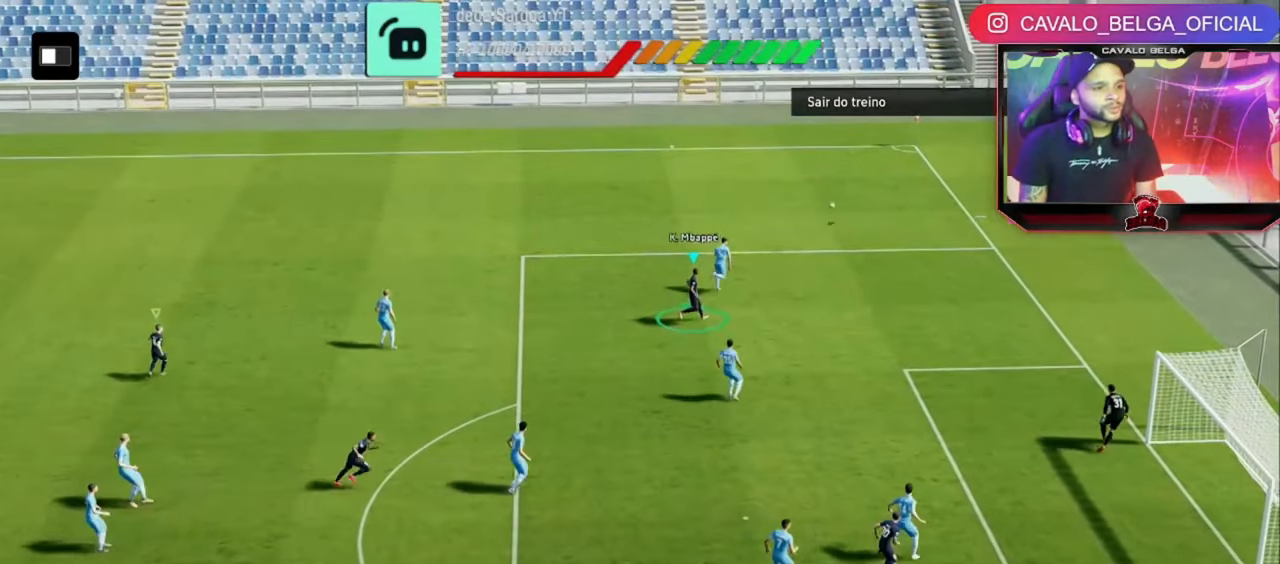
{"buttons": [], "left_stick": "center", "right_stick": "center", "events": []}
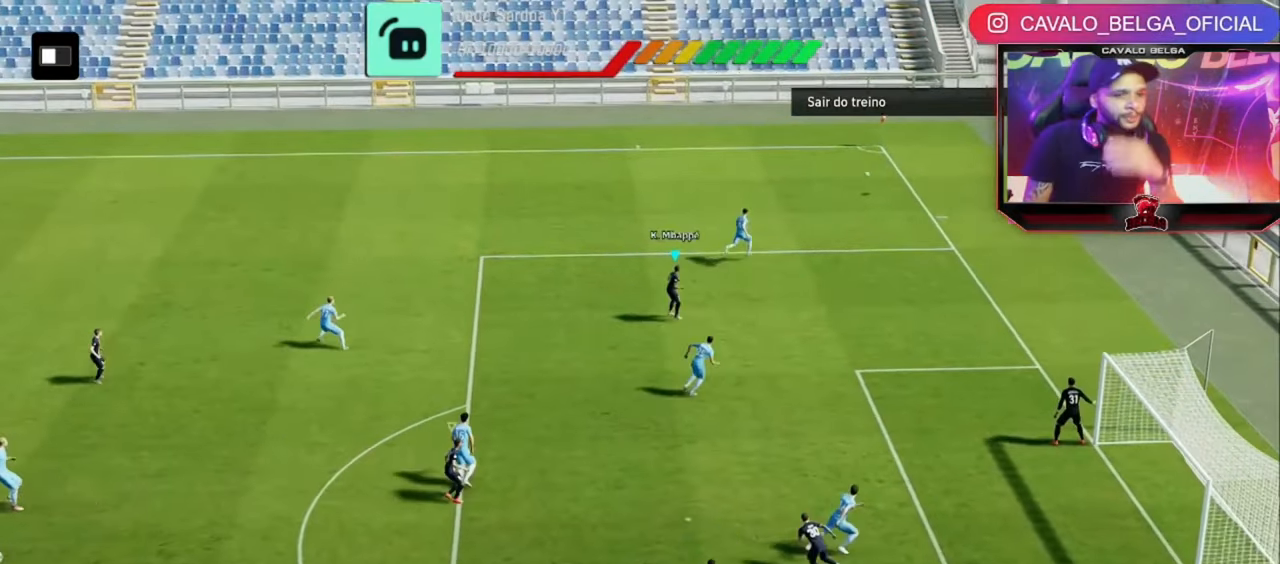
{"buttons": [], "left_stick": "center", "right_stick": "center", "events": []}
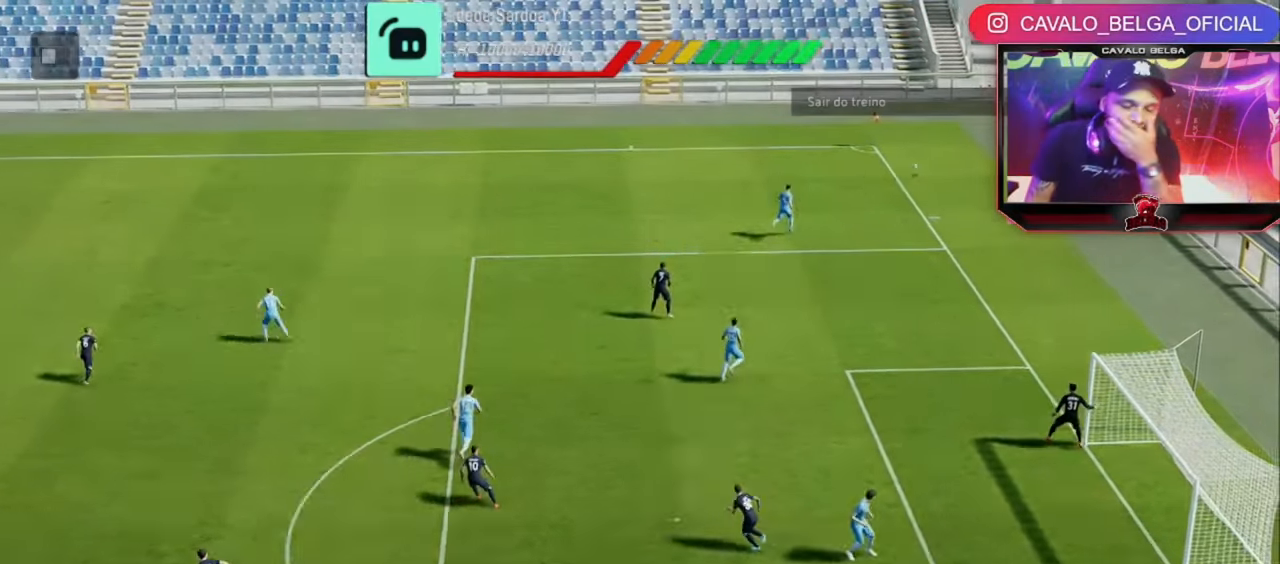
{"buttons": [], "left_stick": "center", "right_stick": "center", "events": []}
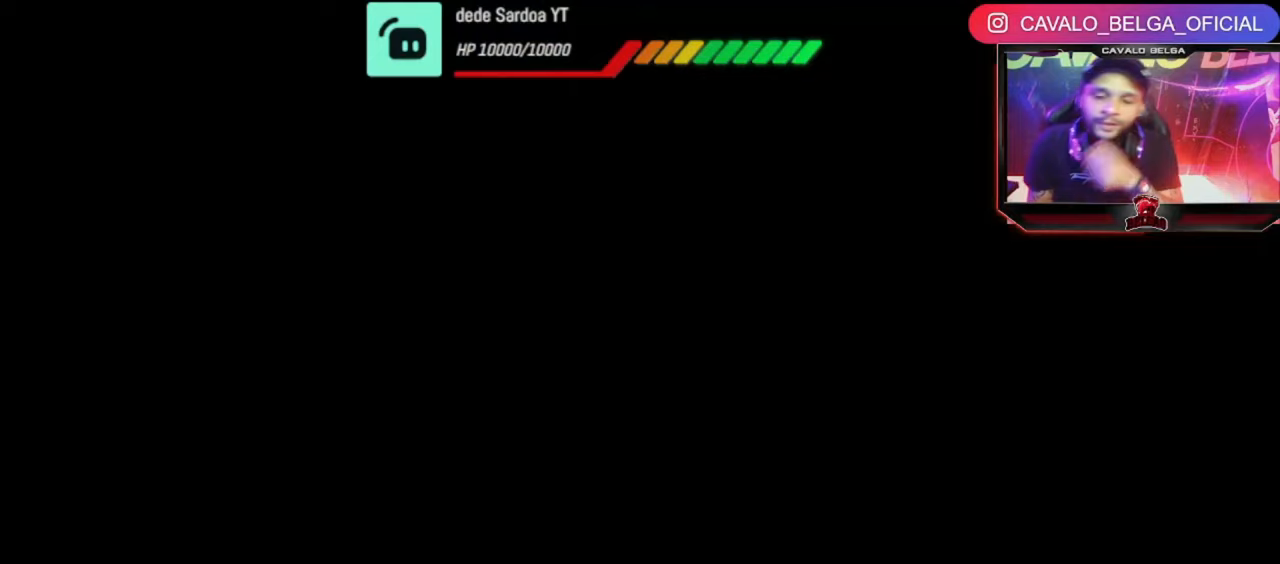
{"buttons": [], "left_stick": "center", "right_stick": "center", "events": []}
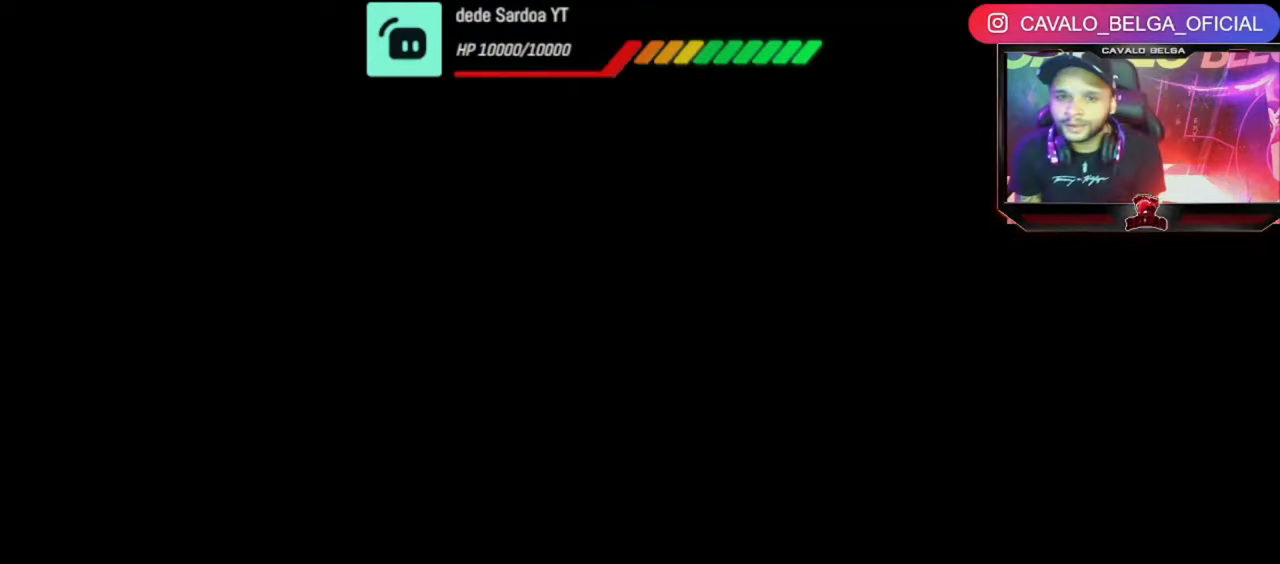
{"buttons": [], "left_stick": "left", "right_stick": "center", "events": [[480, "left_stick", "left"]]}
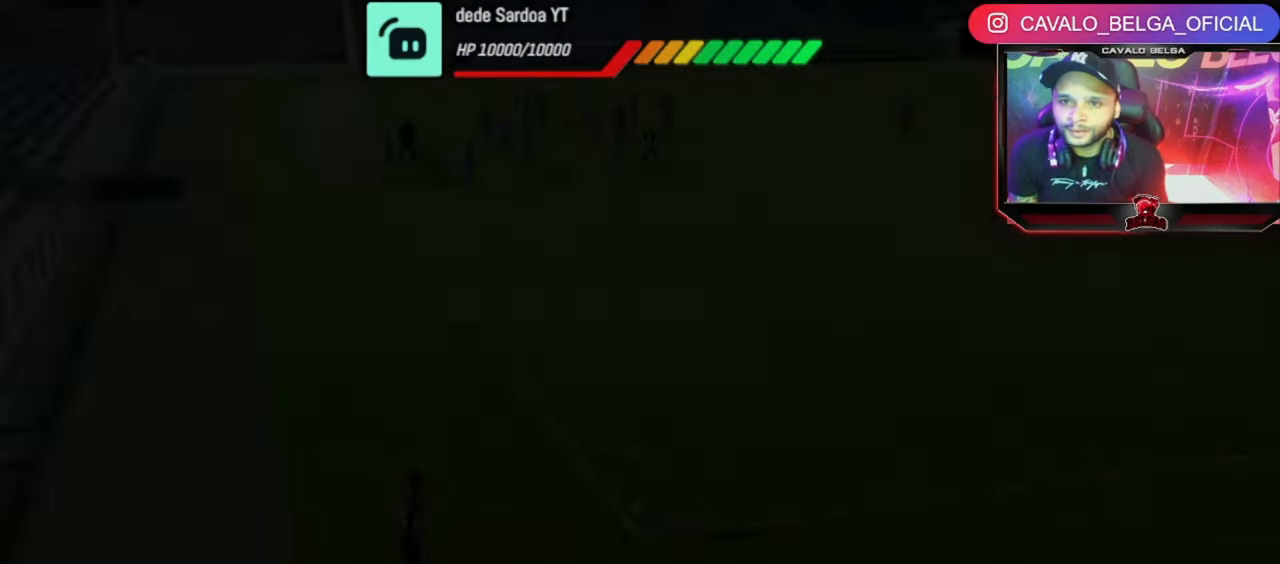
{"buttons": [], "left_stick": "left", "right_stick": "center", "events": []}
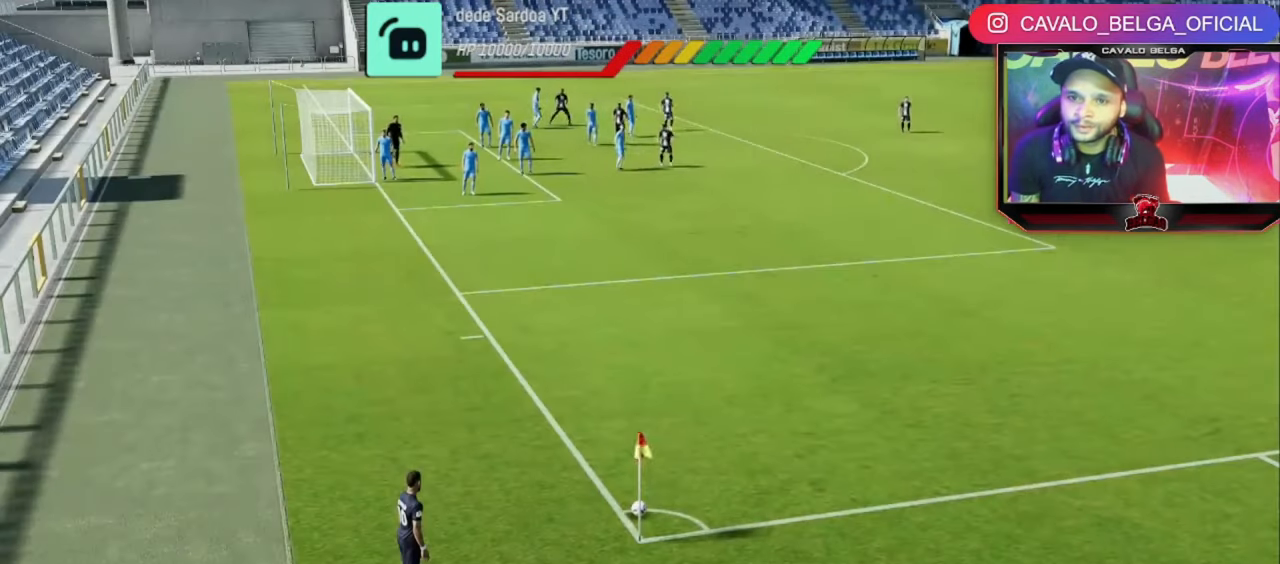
{"buttons": [], "left_stick": "center", "right_stick": "center", "events": [[40, "left_stick", "center"], [160, "left_stick", "right"], [400, "left_stick", "center"]]}